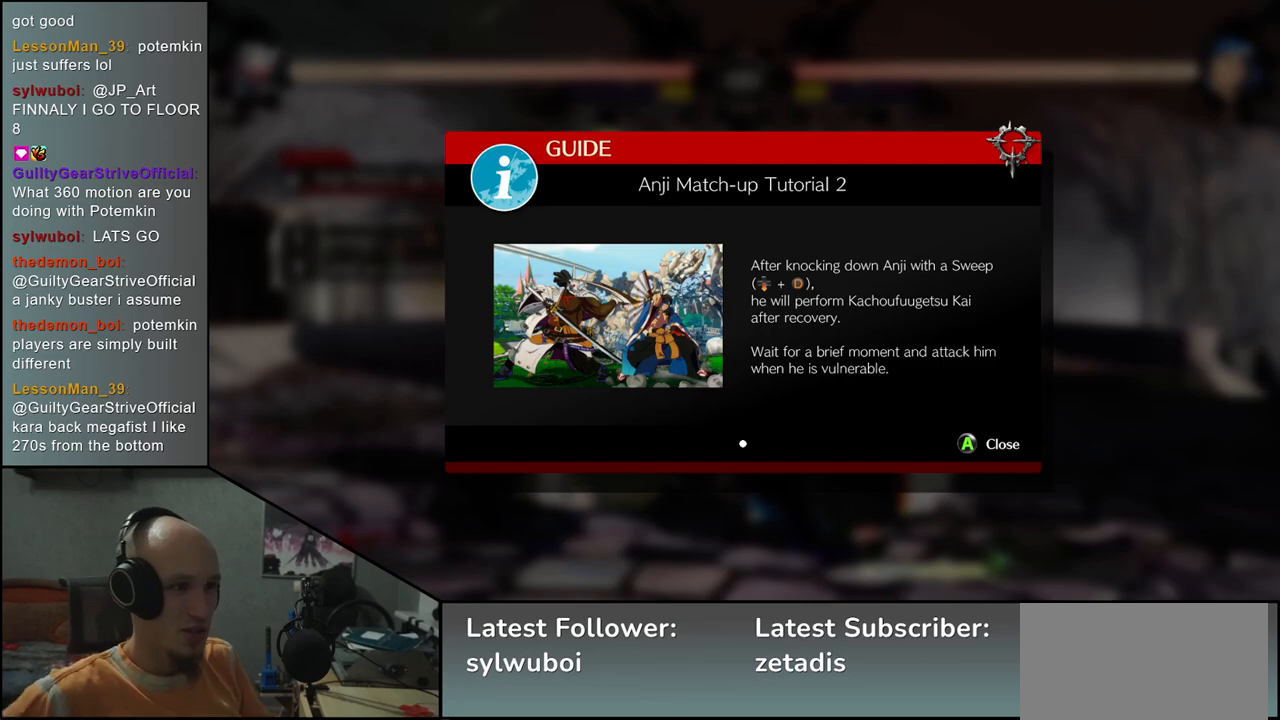
Gameplay with a controller (arcade stick); each line is a JSON object with the inputs held at the frame after it. "events" lists button and stick changes between this image and that frame as [ms after this image, input, new state], when the widget could be followed in between. Not read: L3 R3 SELECT START.
{"buttons": ["R1"], "left_stick": "center", "events": [[417, "R1", "down"]]}
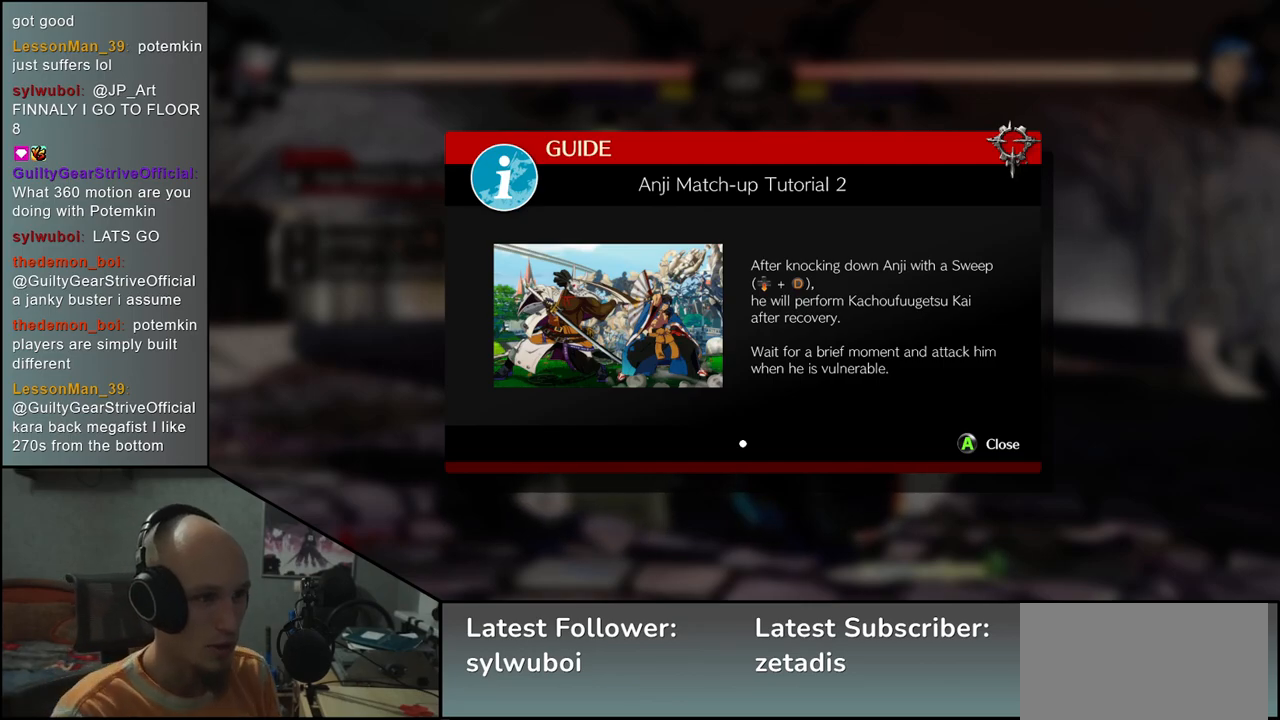
{"buttons": [], "left_stick": "center", "events": [[50, "R1", "up"], [300, "L1", "down"], [417, "L1", "up"]]}
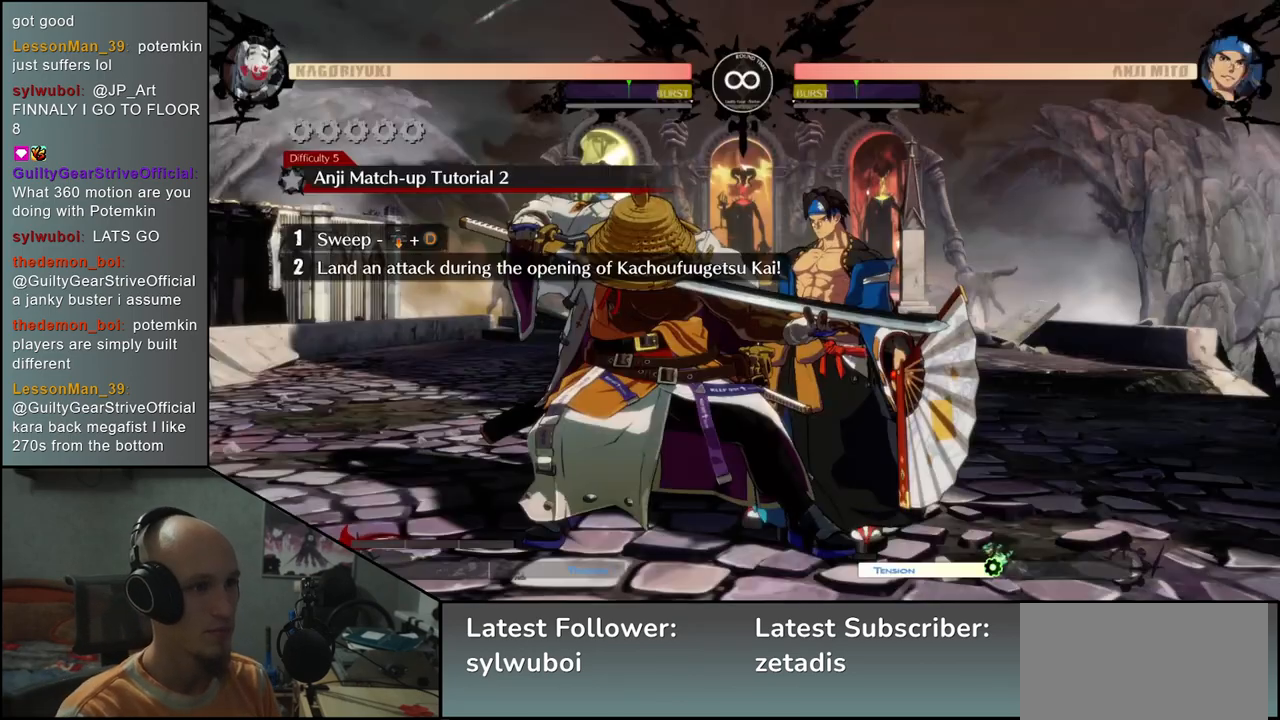
{"buttons": [], "left_stick": "center", "events": []}
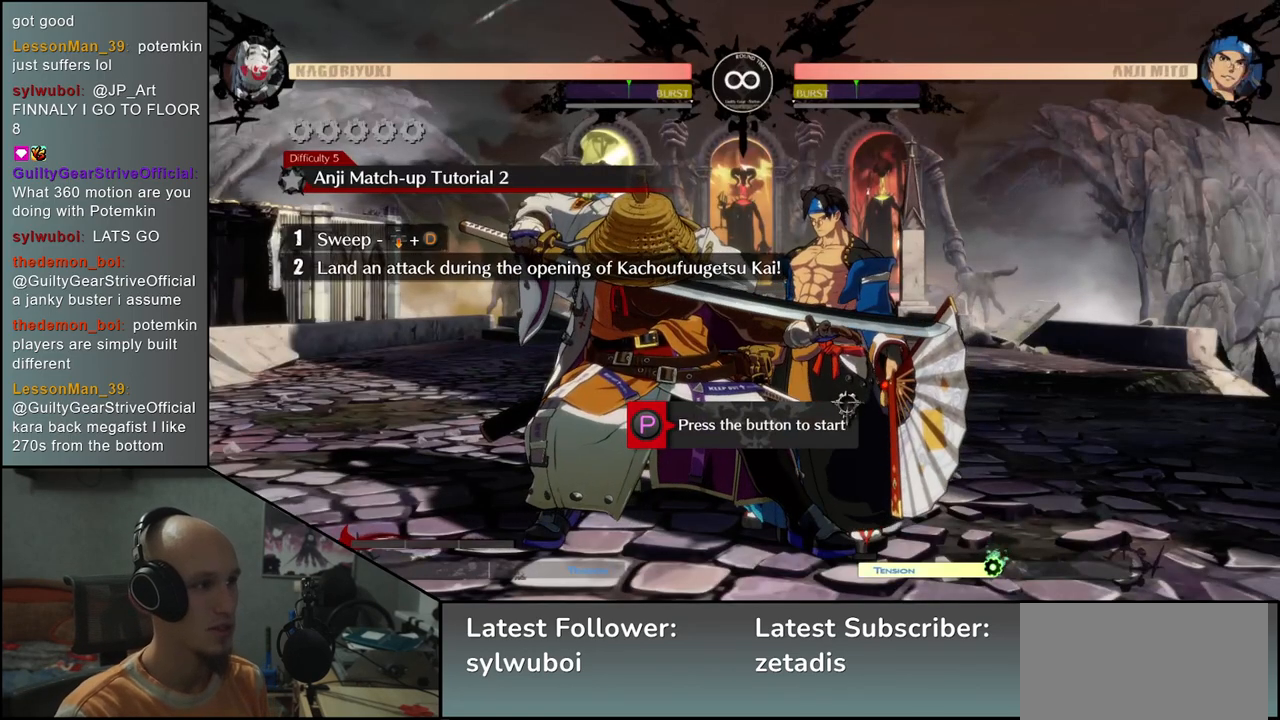
{"buttons": ["R1"], "left_stick": "center", "events": [[433, "R1", "down"]]}
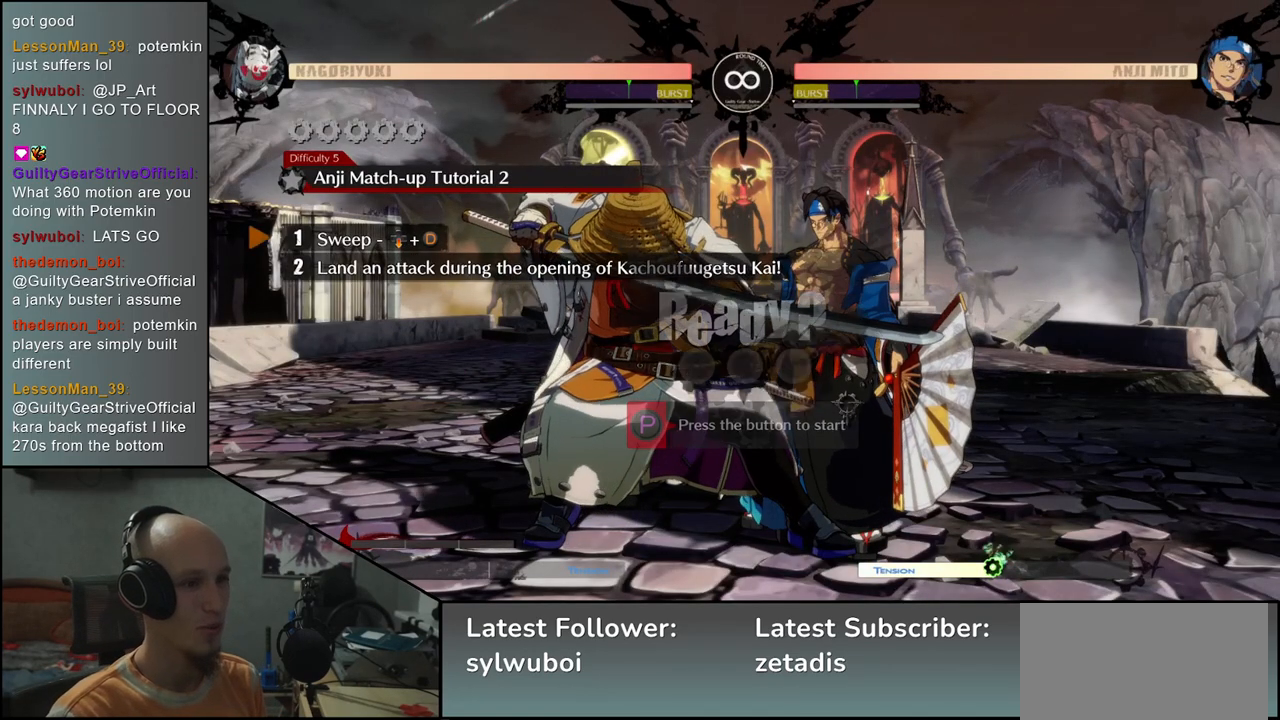
{"buttons": [], "left_stick": "down", "events": [[33, "R1", "up"], [350, "left_stick", "down"]]}
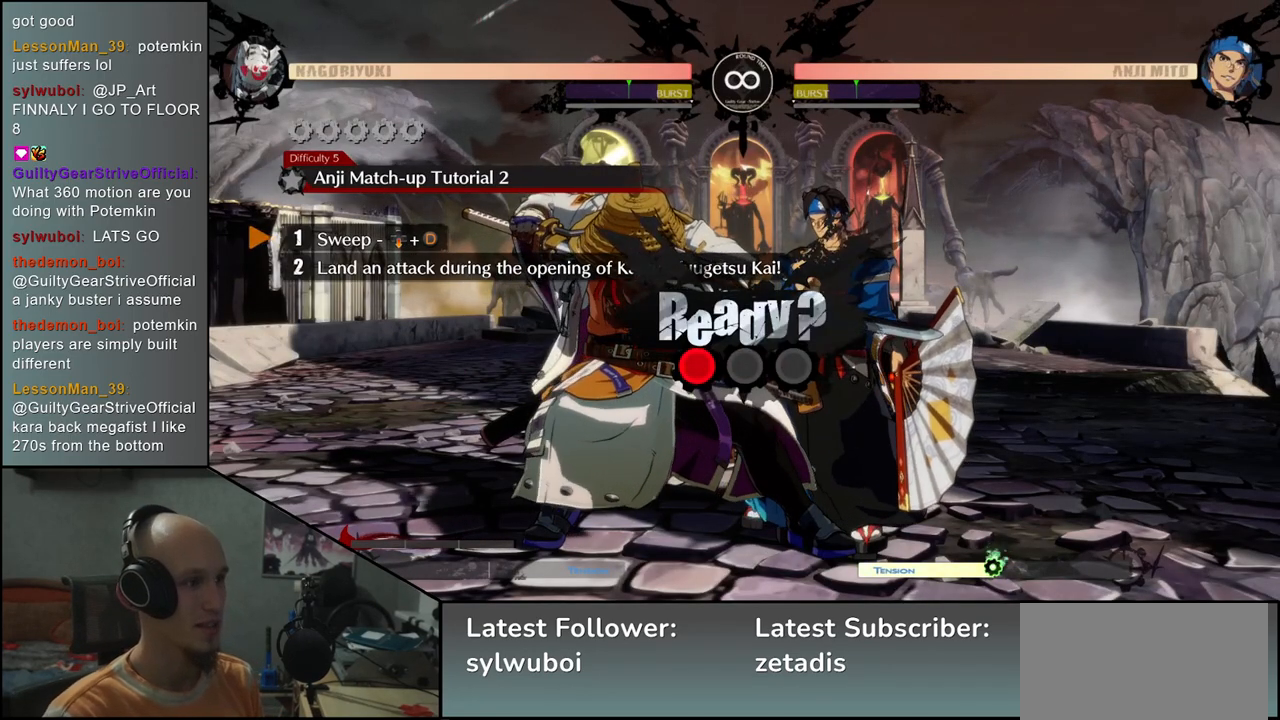
{"buttons": [], "left_stick": "down", "events": []}
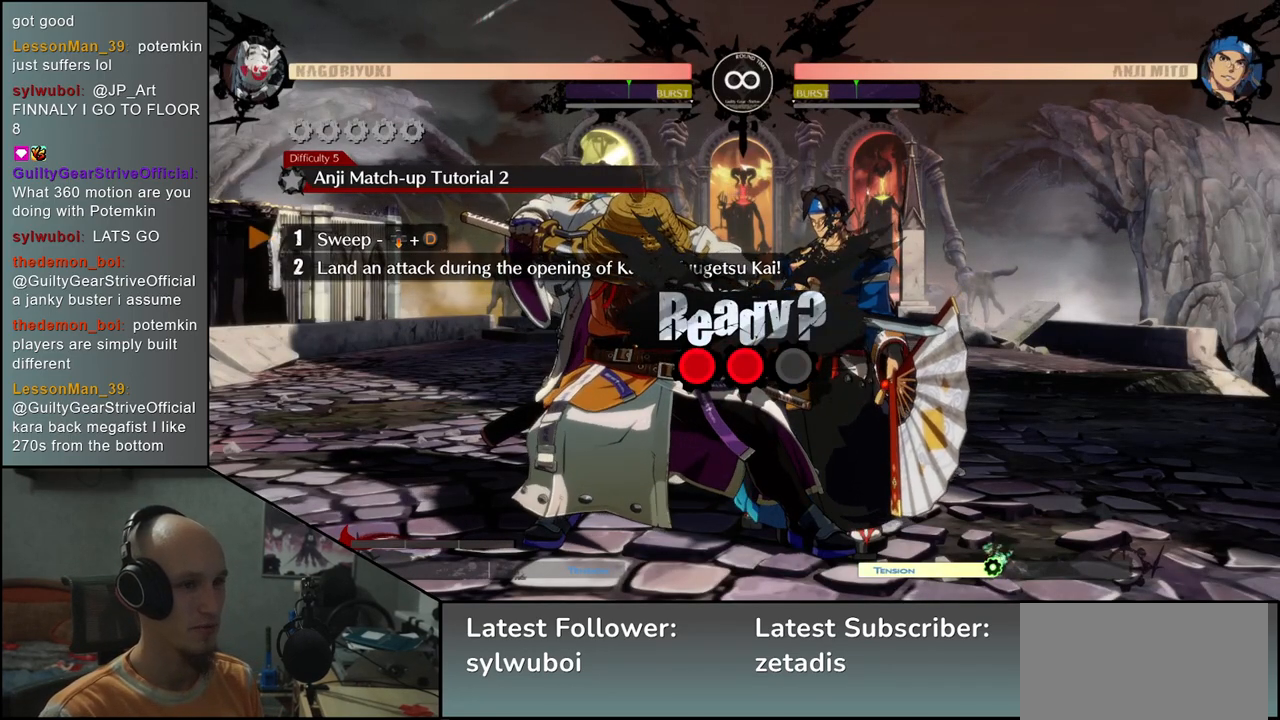
{"buttons": ["L1"], "left_stick": "down", "events": [[450, "L1", "down"]]}
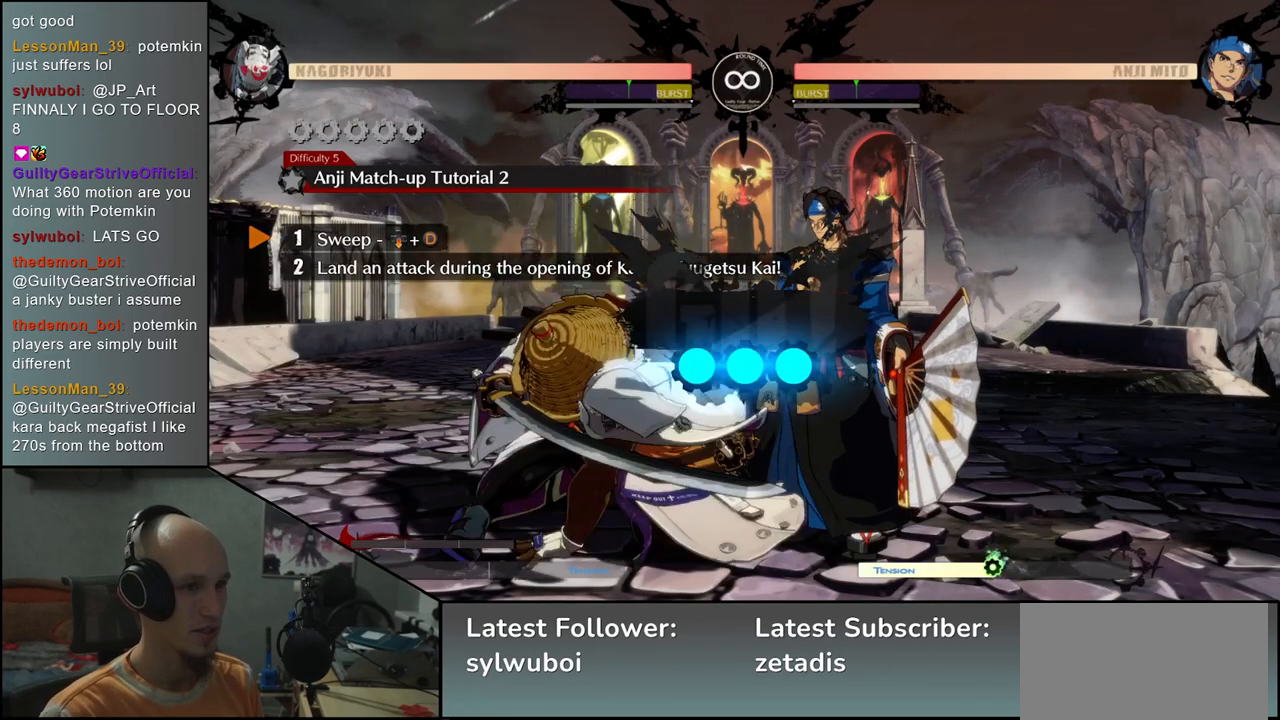
{"buttons": [], "left_stick": "center", "events": [[67, "L1", "up"], [250, "left_stick", "center"]]}
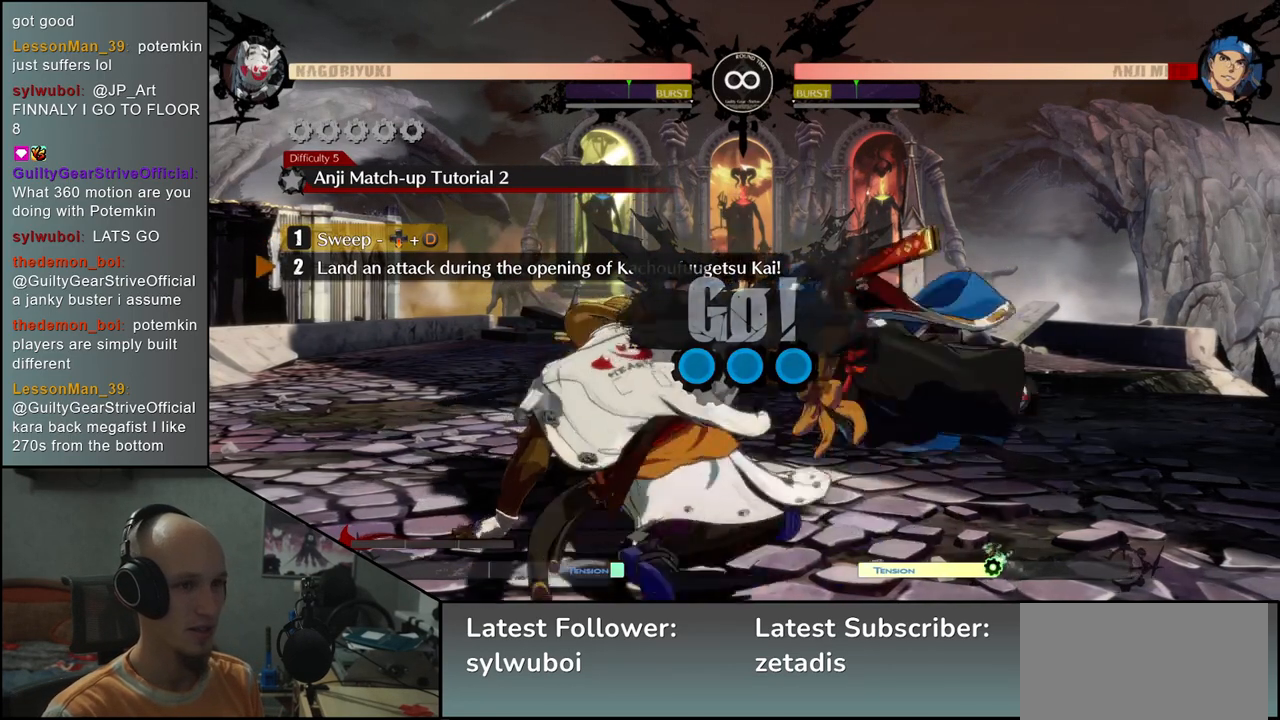
{"buttons": [], "left_stick": "center", "events": []}
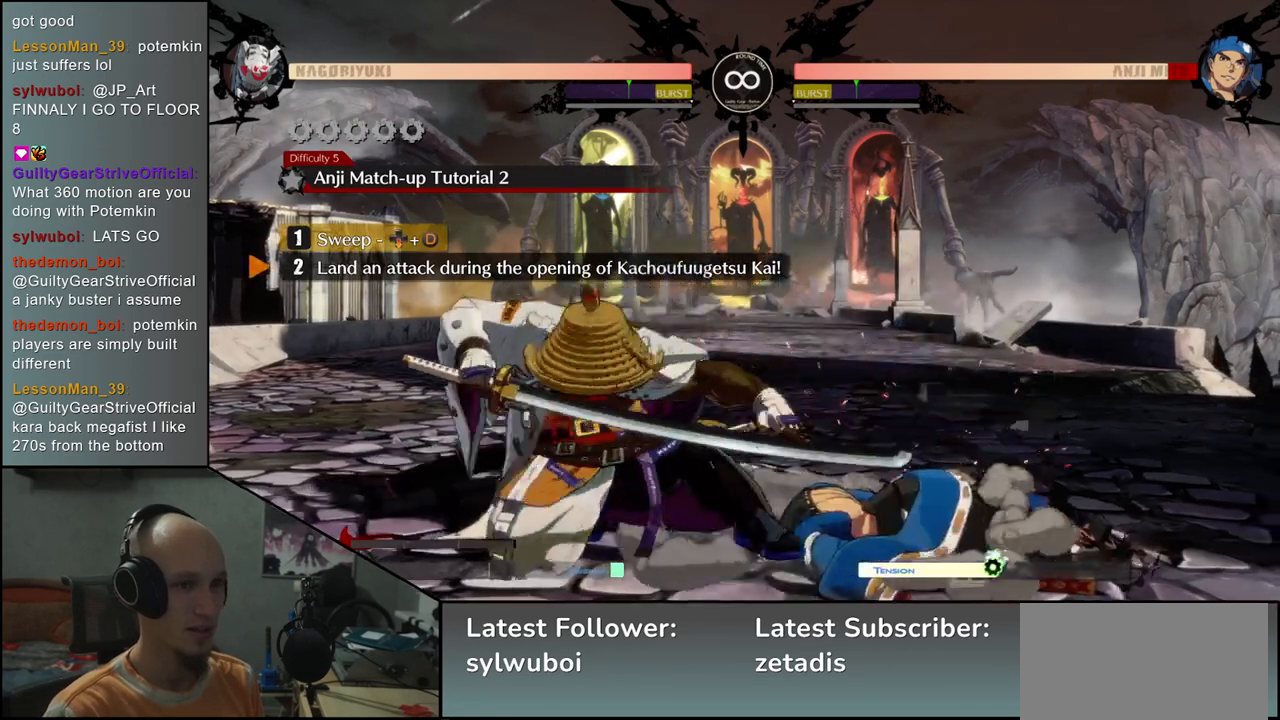
{"buttons": [], "left_stick": "left", "events": [[100, "left_stick", "right"], [500, "left_stick", "left"]]}
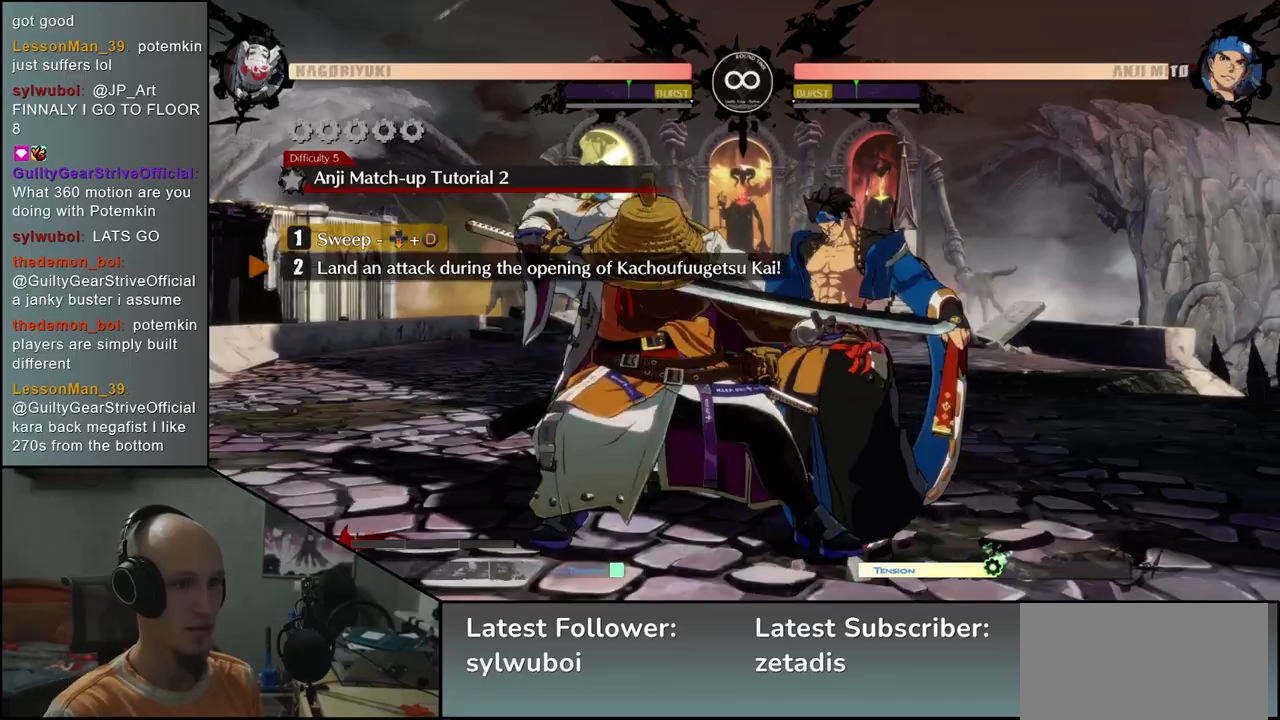
{"buttons": [], "left_stick": "right", "events": [[150, "left_stick", "right"], [317, "R1", "down"], [433, "R1", "up"]]}
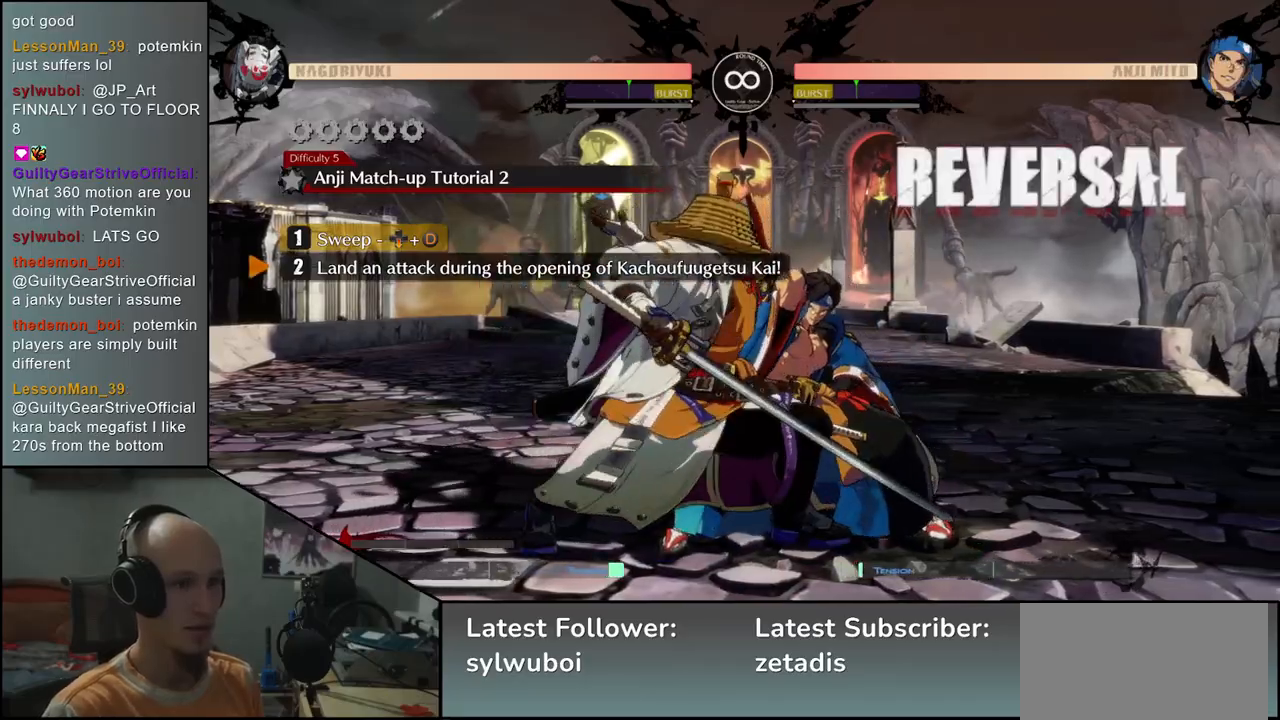
{"buttons": [], "left_stick": "right", "events": []}
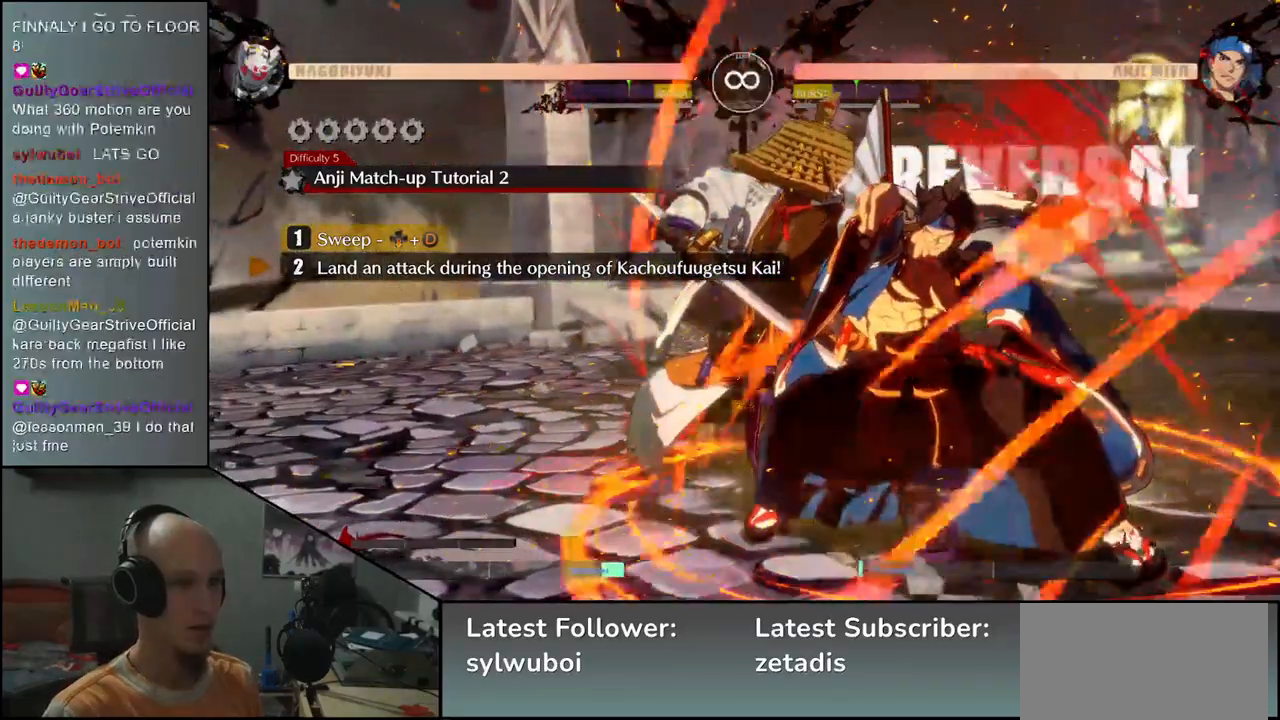
{"buttons": [], "left_stick": "center", "events": [[50, "left_stick", "center"]]}